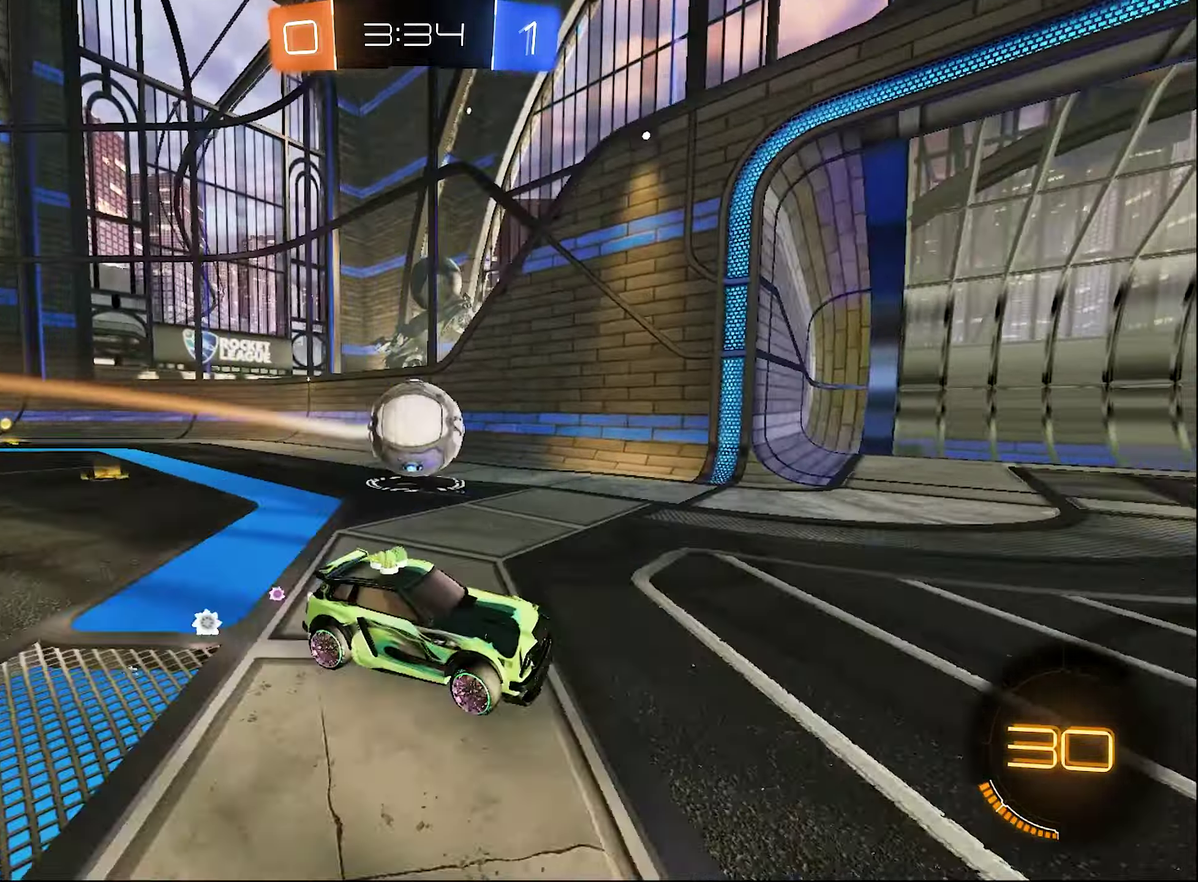
Gameplay with a controller (Xbox layout); each line is a JSON object with the inputs held at the frame after it. "events" lists button and stick changes between this image and that frame as [ms after this image, input, new state], when the widget could be followed in between.
{"buttons": ["R2"], "left_stick": "right", "right_stick": "center"}
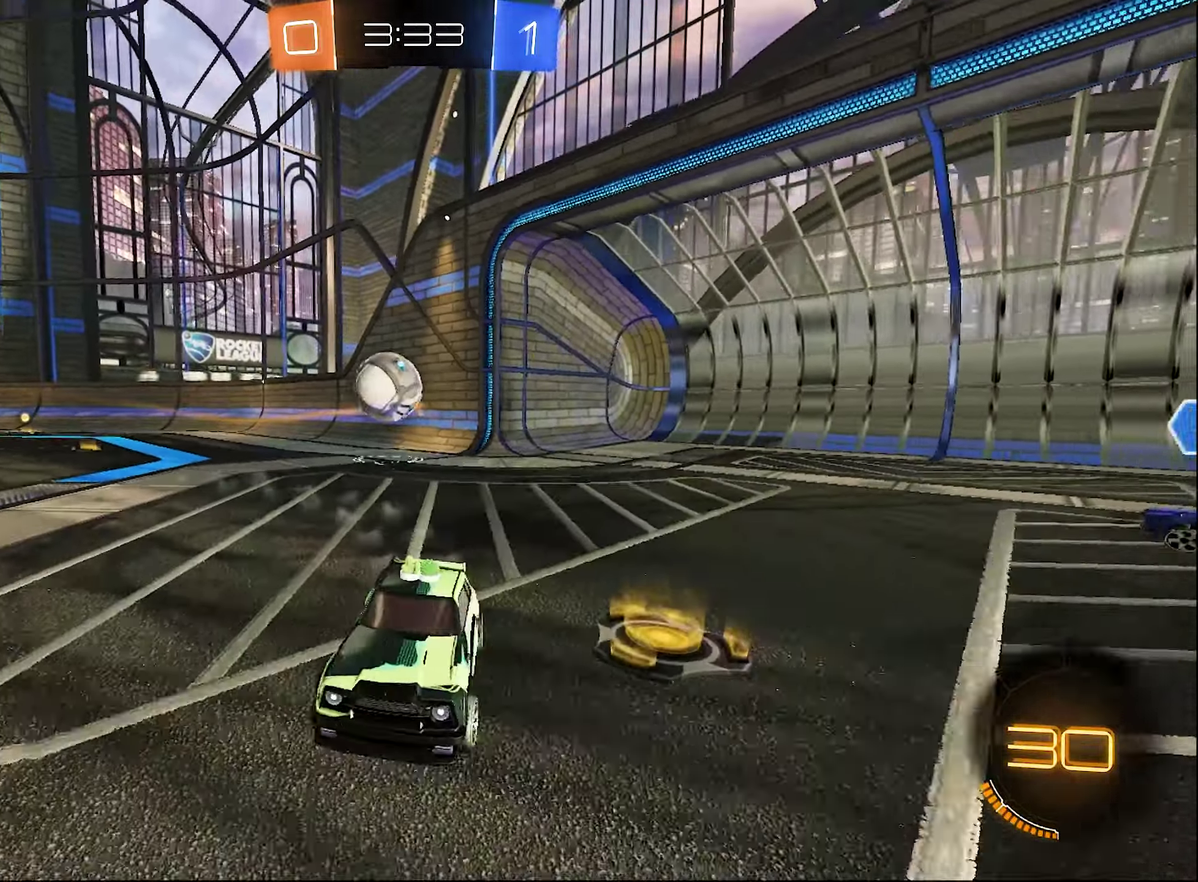
{"buttons": ["R2"], "left_stick": "right", "right_stick": "center", "events": [[66, "L1", "down"], [283, "L1", "up"]]}
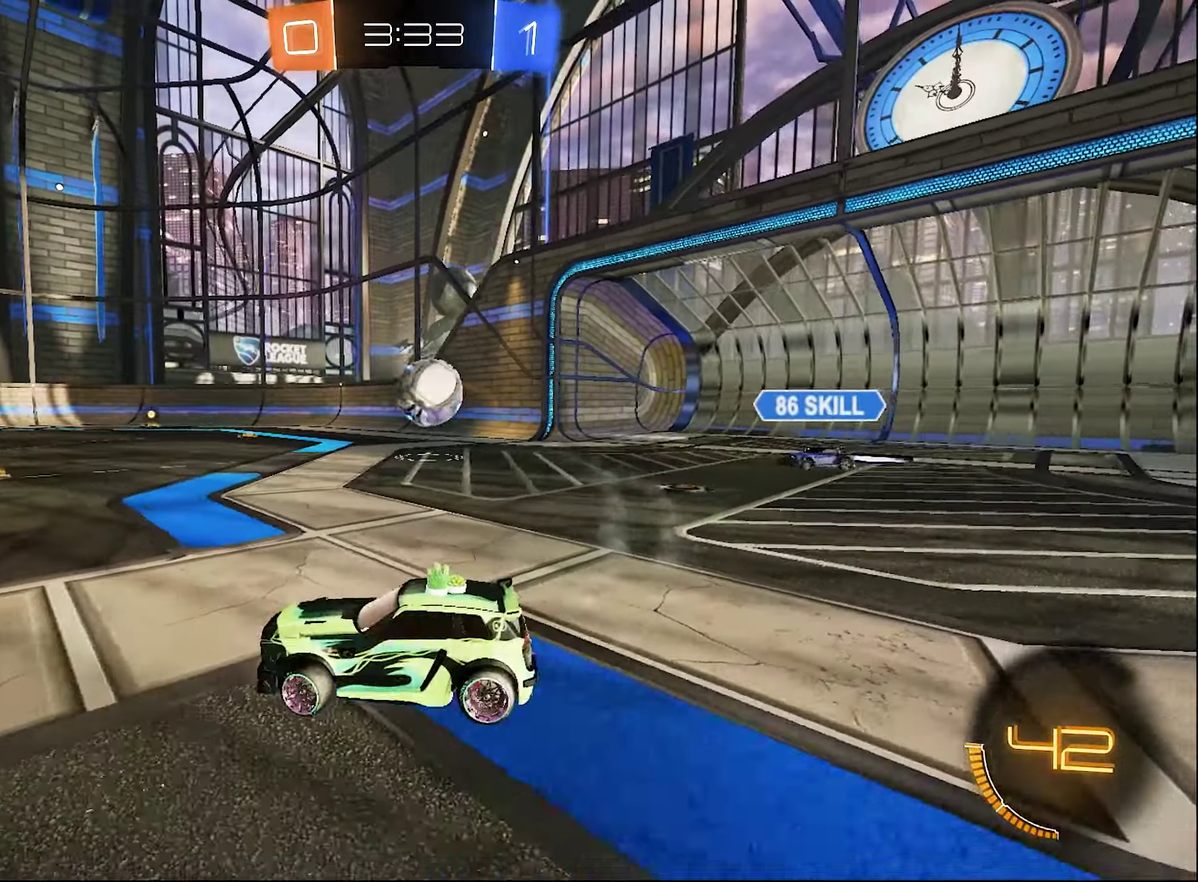
{"buttons": ["R1", "R2"], "left_stick": "right", "right_stick": "center", "events": [[183, "B", "down"], [333, "A", "down"], [433, "R1", "down"], [450, "A", "up"], [500, "B", "up"]]}
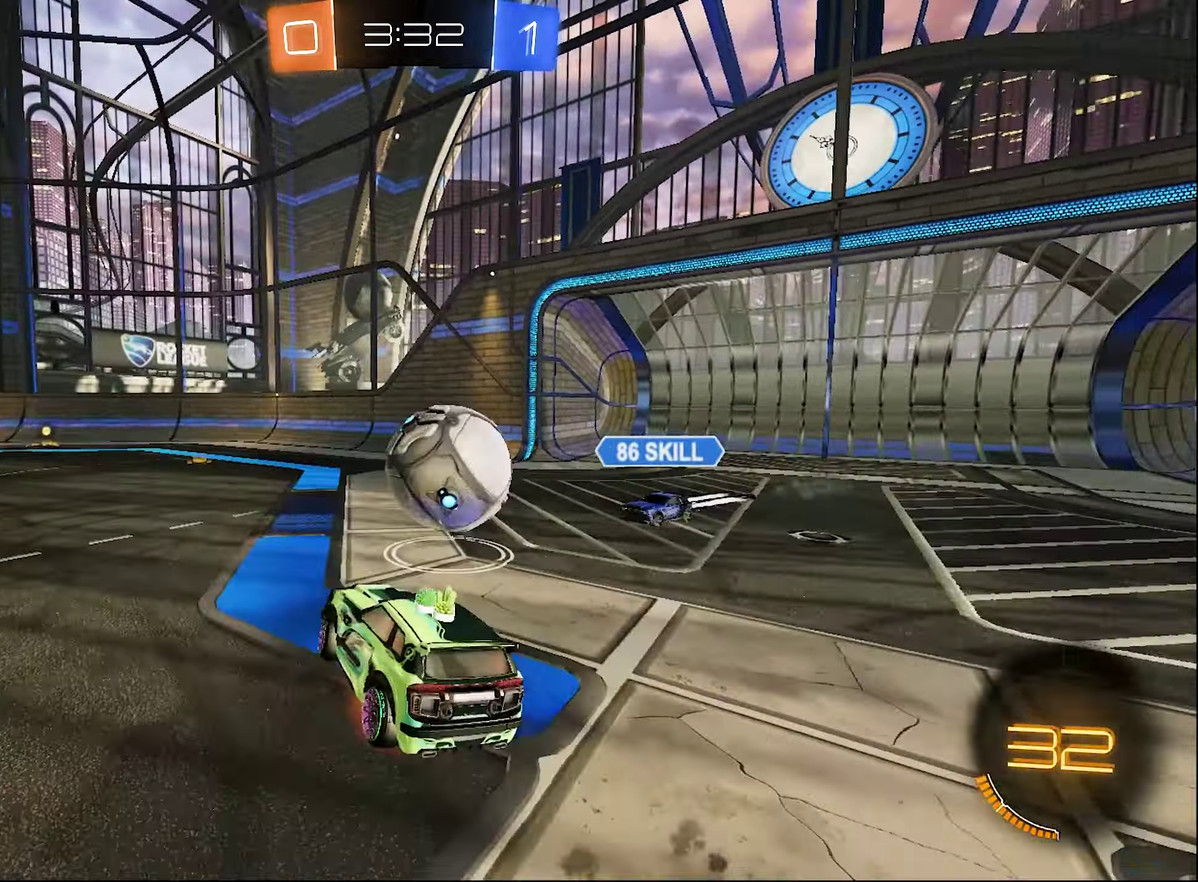
{"buttons": ["R1"], "left_stick": "down-left", "right_stick": "center", "events": [[33, "A", "down"], [33, "L3", "down"], [100, "A", "up"], [100, "L3", "up"], [166, "left_stick", "up"], [200, "R2", "up"], [266, "A", "down"], [283, "left_stick", "up-left"], [400, "left_stick", "center"], [433, "A", "up"], [483, "left_stick", "down-left"]]}
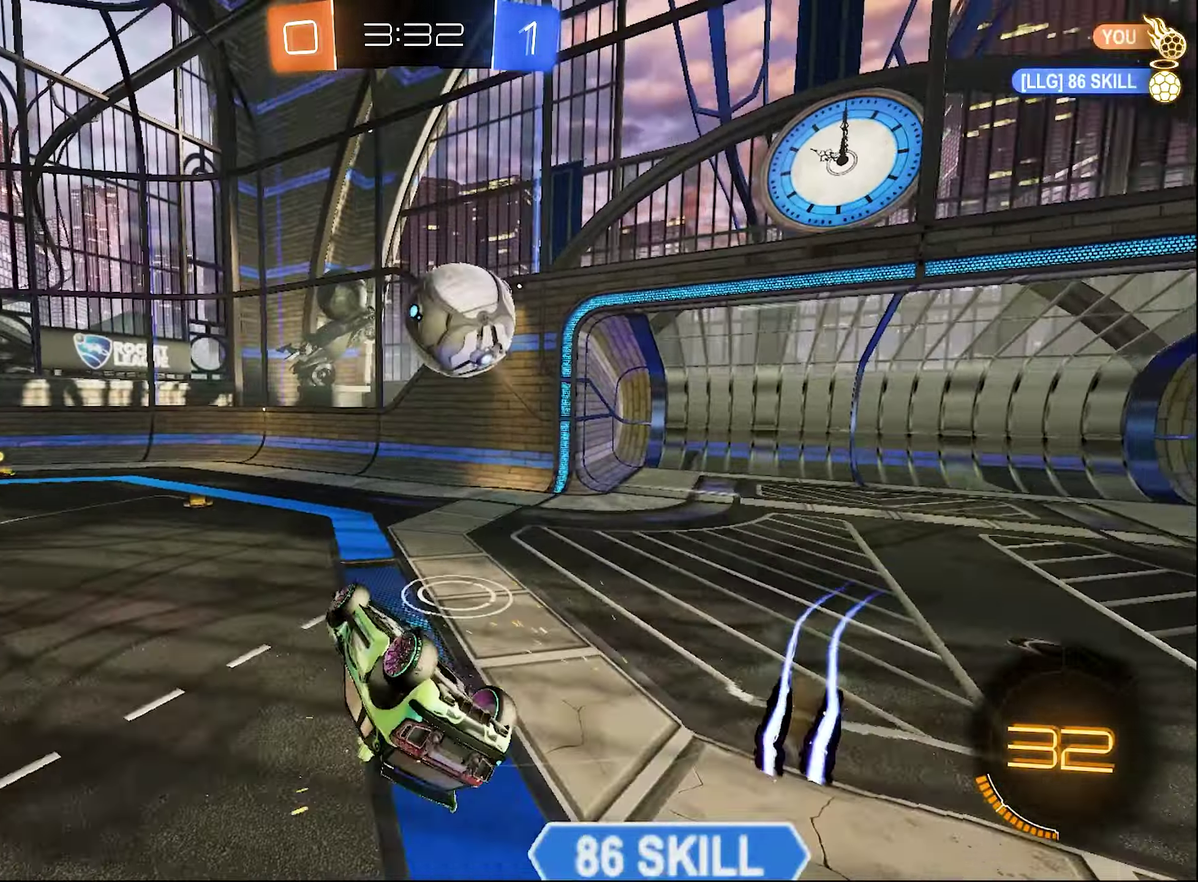
{"buttons": ["B", "R2"], "left_stick": "up-left", "right_stick": "center", "events": [[183, "left_stick", "center"], [216, "Y", "down"], [266, "R2", "down"], [333, "R1", "up"], [333, "Y", "up"], [333, "left_stick", "up"], [400, "B", "down"], [483, "left_stick", "up-left"]]}
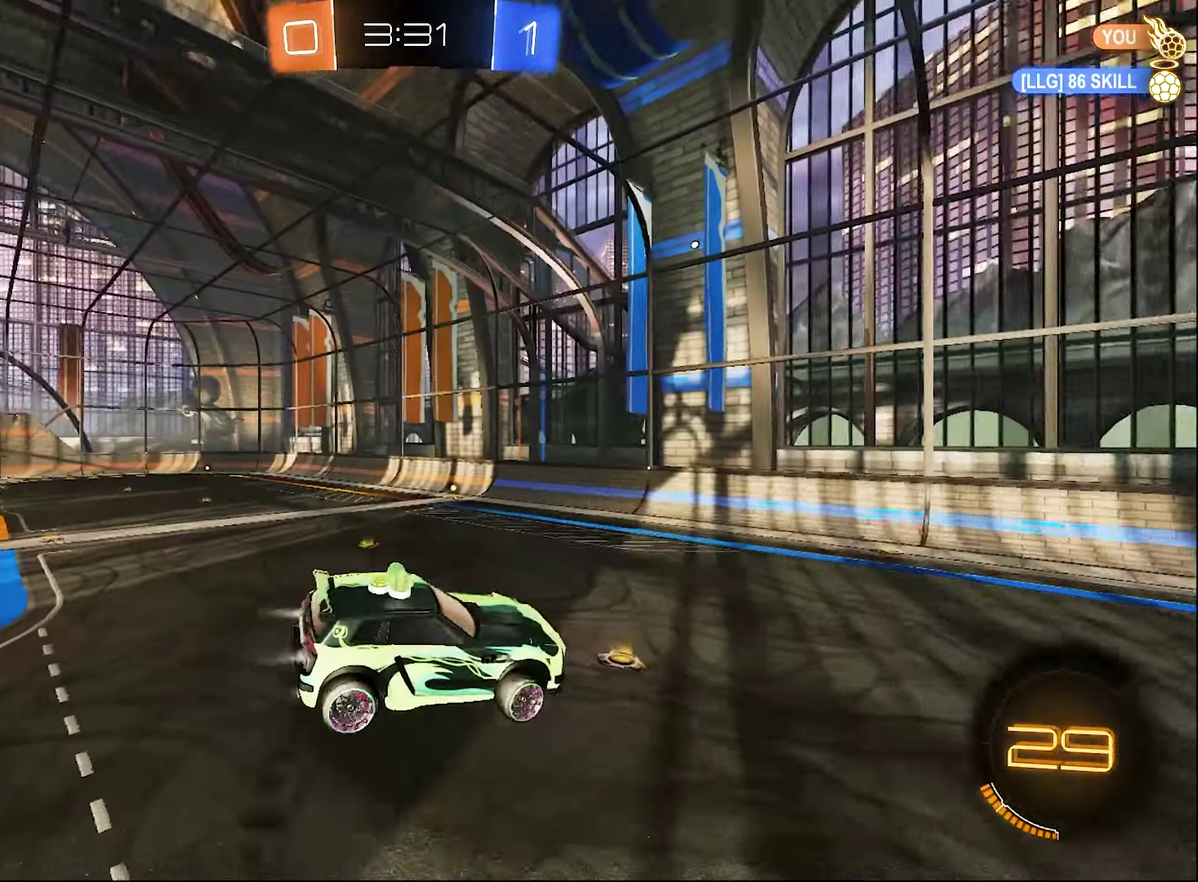
{"buttons": [], "left_stick": "up", "right_stick": "center", "events": [[66, "left_stick", "down-left"], [216, "left_stick", "left"], [266, "left_stick", "center"], [300, "B", "up"], [333, "R2", "up"], [400, "left_stick", "up"], [450, "L1", "down"], [500, "L1", "up"]]}
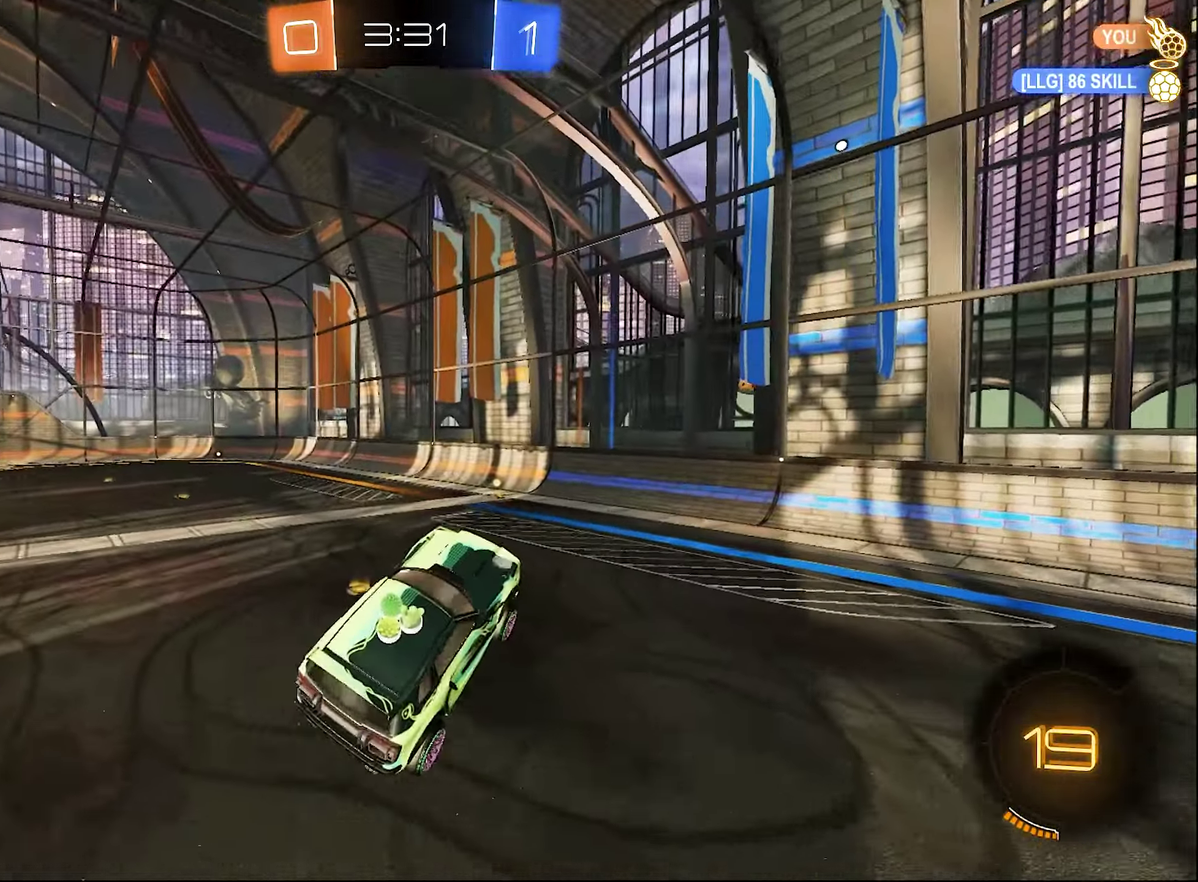
{"buttons": ["B", "R2"], "left_stick": "center", "right_stick": "center", "events": [[100, "left_stick", "center"], [233, "B", "down"], [233, "R2", "down"], [266, "left_stick", "down-right"], [433, "left_stick", "center"]]}
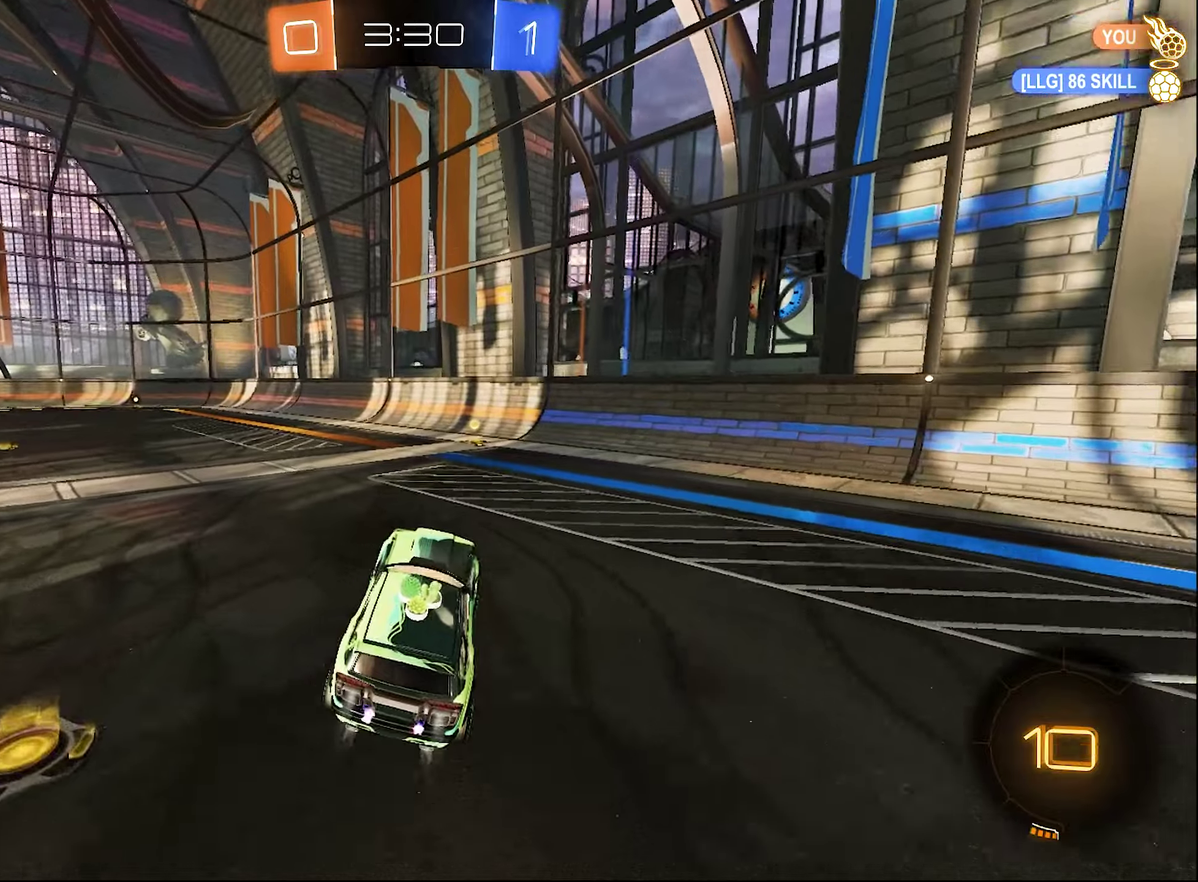
{"buttons": ["R2"], "left_stick": "center", "right_stick": "center", "events": [[117, "left_stick", "up-left"], [267, "left_stick", "center"], [317, "Y", "down"], [400, "B", "up"], [483, "Y", "up"]]}
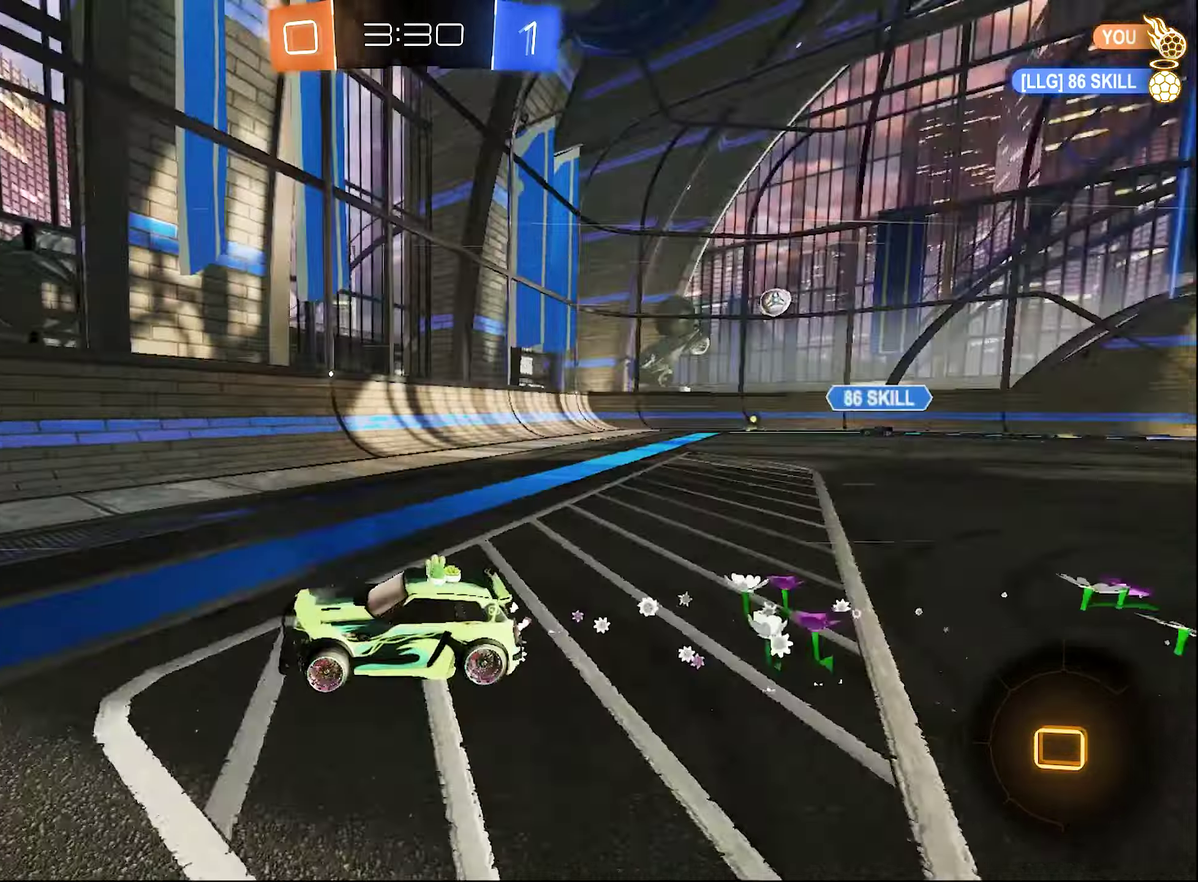
{"buttons": ["B", "R2"], "left_stick": "right", "right_stick": "center", "events": [[33, "left_stick", "right"], [50, "L1", "down"], [267, "L1", "up"], [367, "B", "down"]]}
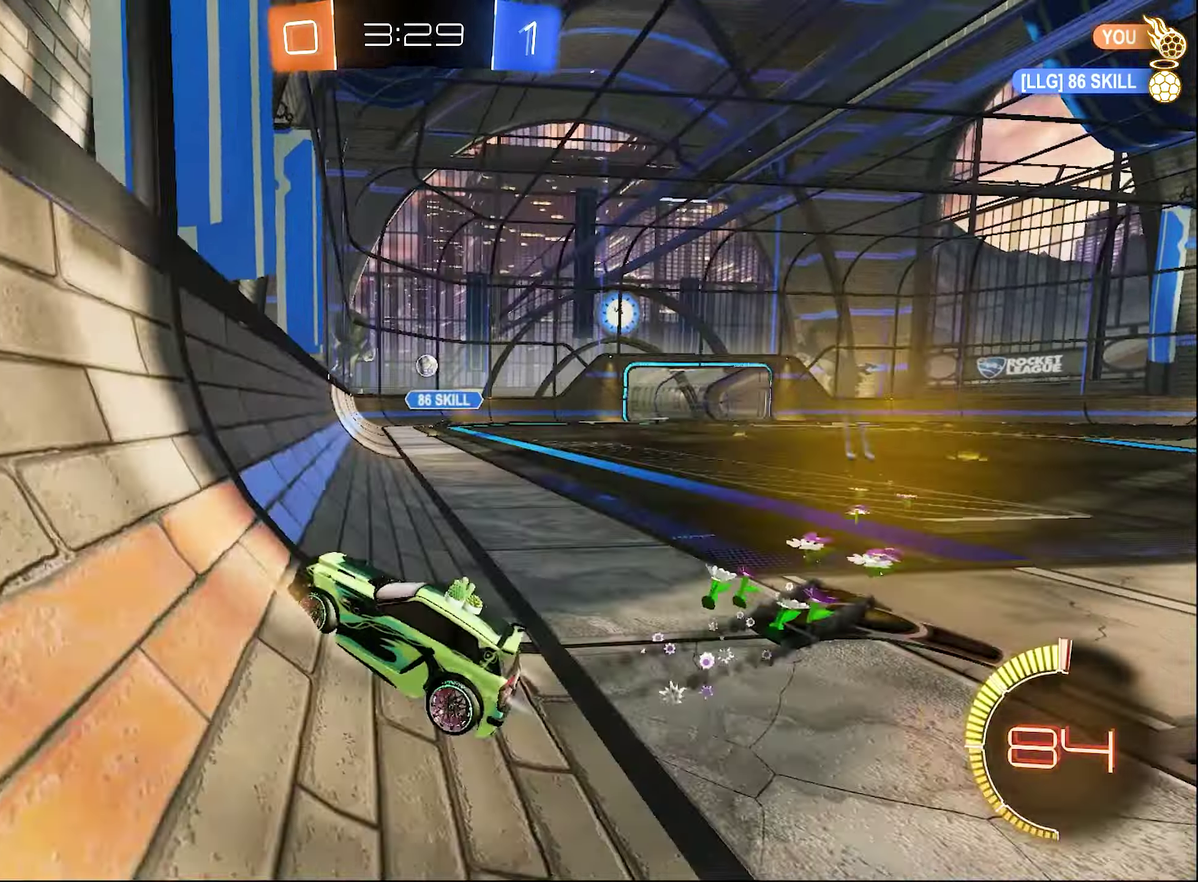
{"buttons": ["R2"], "left_stick": "right", "right_stick": "center", "events": [[233, "B", "up"], [283, "B", "down"], [450, "B", "up"]]}
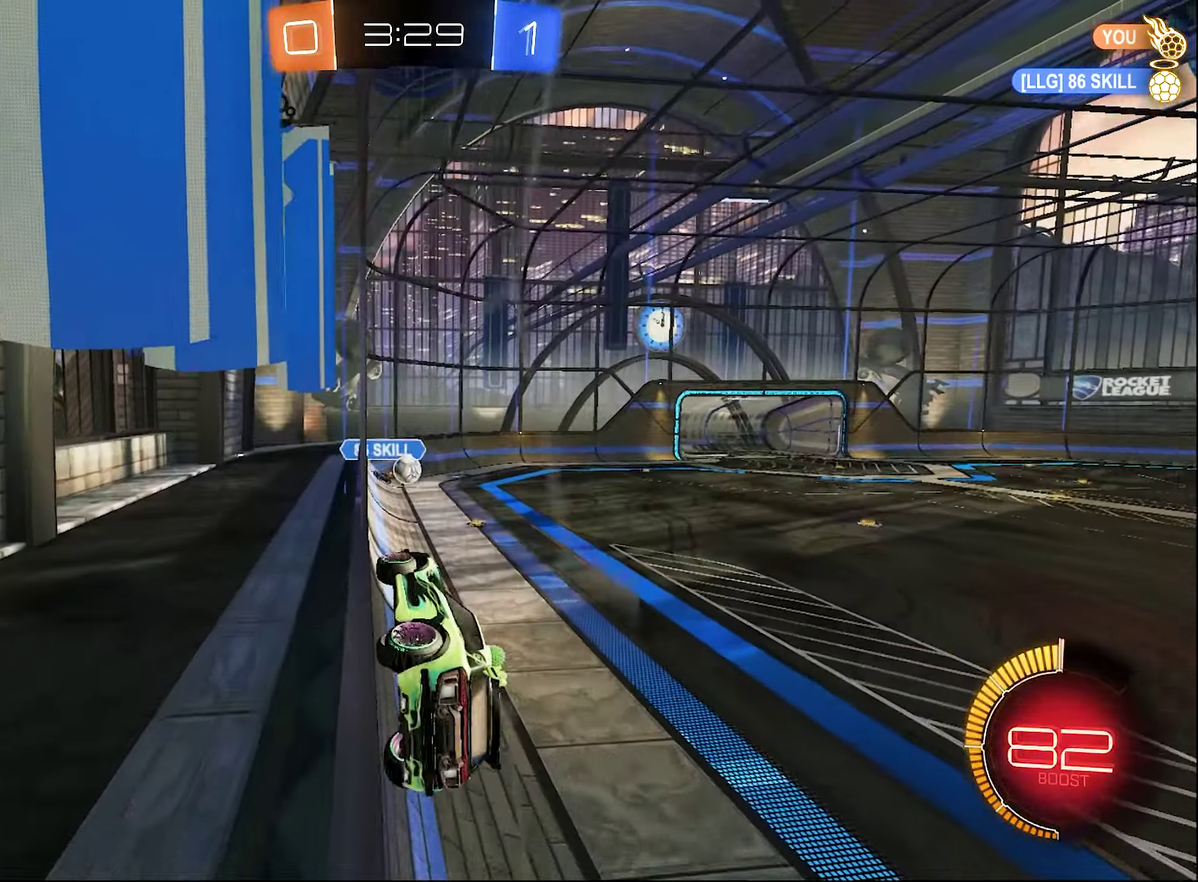
{"buttons": ["B", "R2"], "left_stick": "left", "right_stick": "center", "events": [[350, "B", "down"], [350, "left_stick", "left"]]}
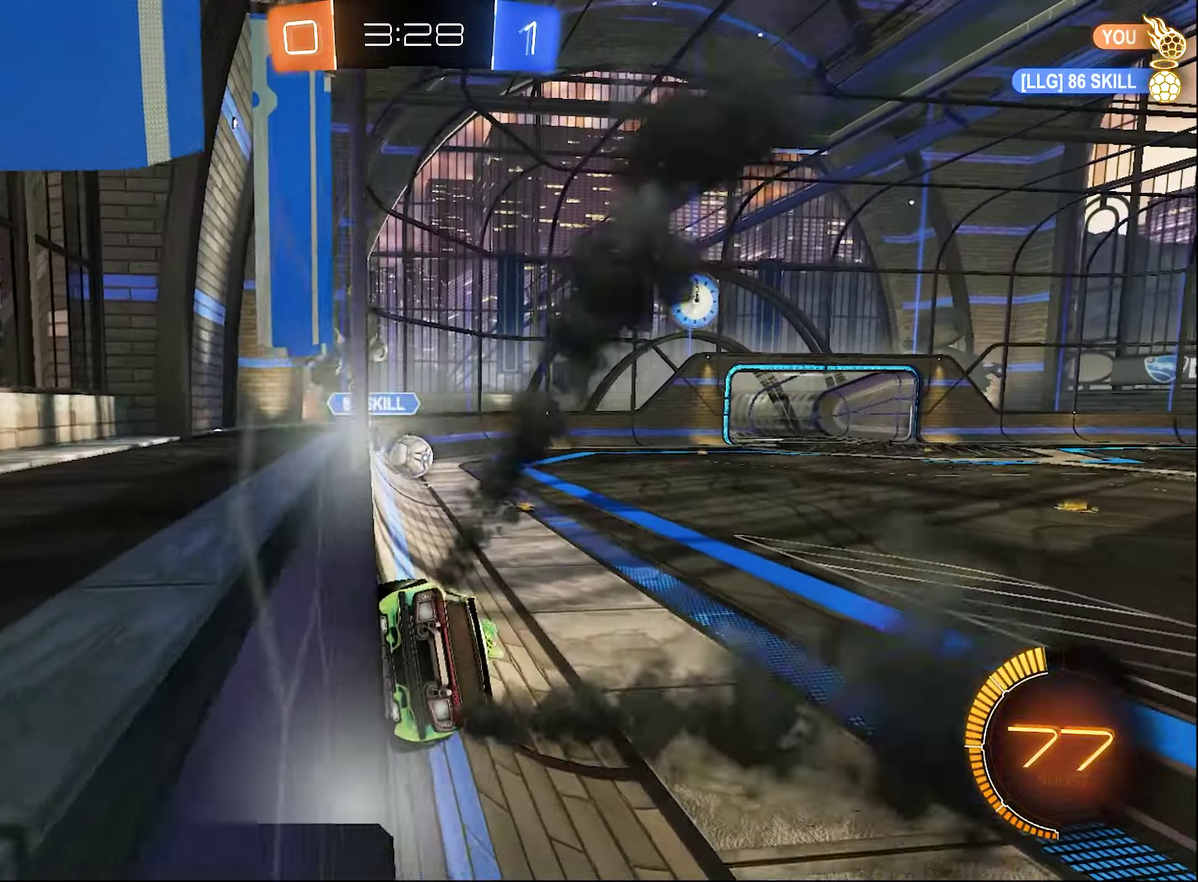
{"buttons": ["L1", "R2"], "left_stick": "right", "right_stick": "center", "events": [[100, "left_stick", "down-left"], [167, "left_stick", "center"], [300, "left_stick", "right"], [483, "B", "up"], [483, "L1", "down"]]}
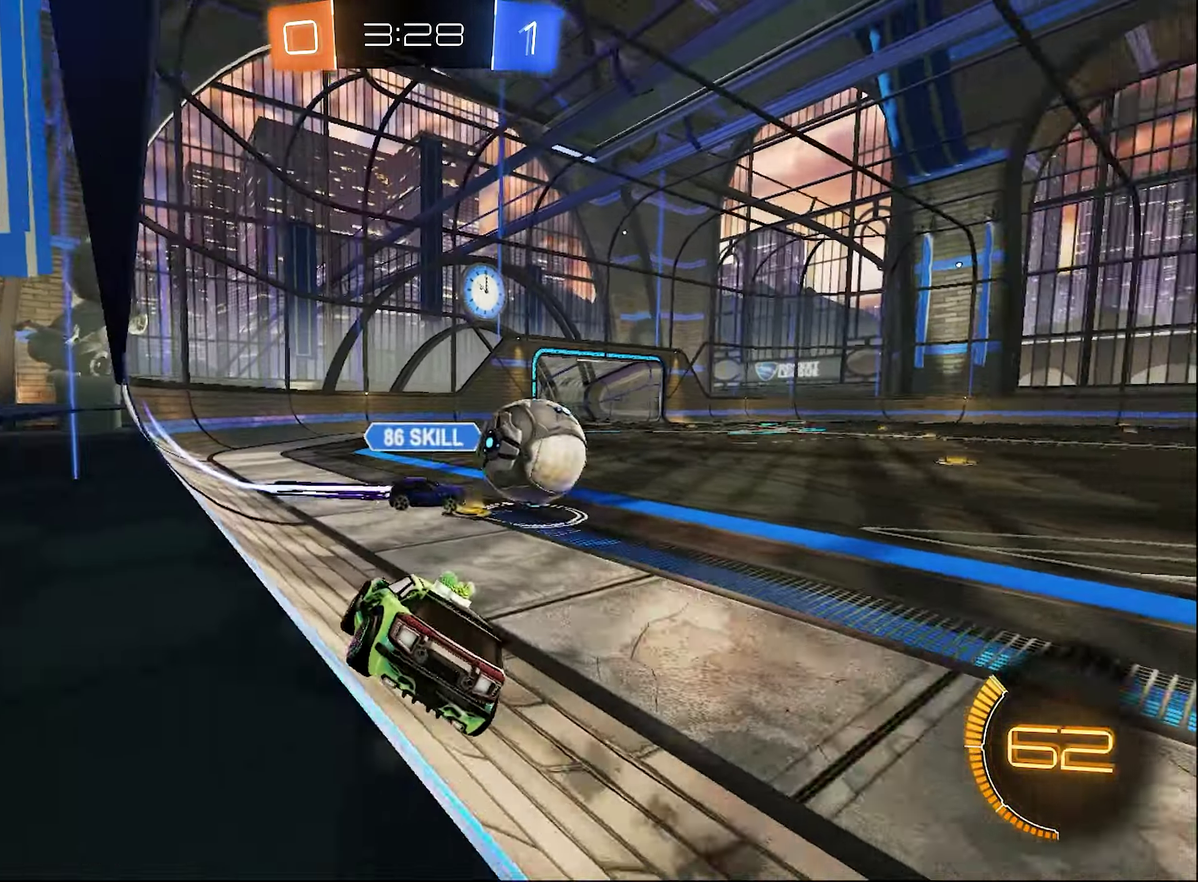
{"buttons": ["B", "R2"], "left_stick": "right", "right_stick": "center", "events": [[133, "Y", "down"], [200, "L1", "up"], [267, "Y", "up"], [433, "B", "down"]]}
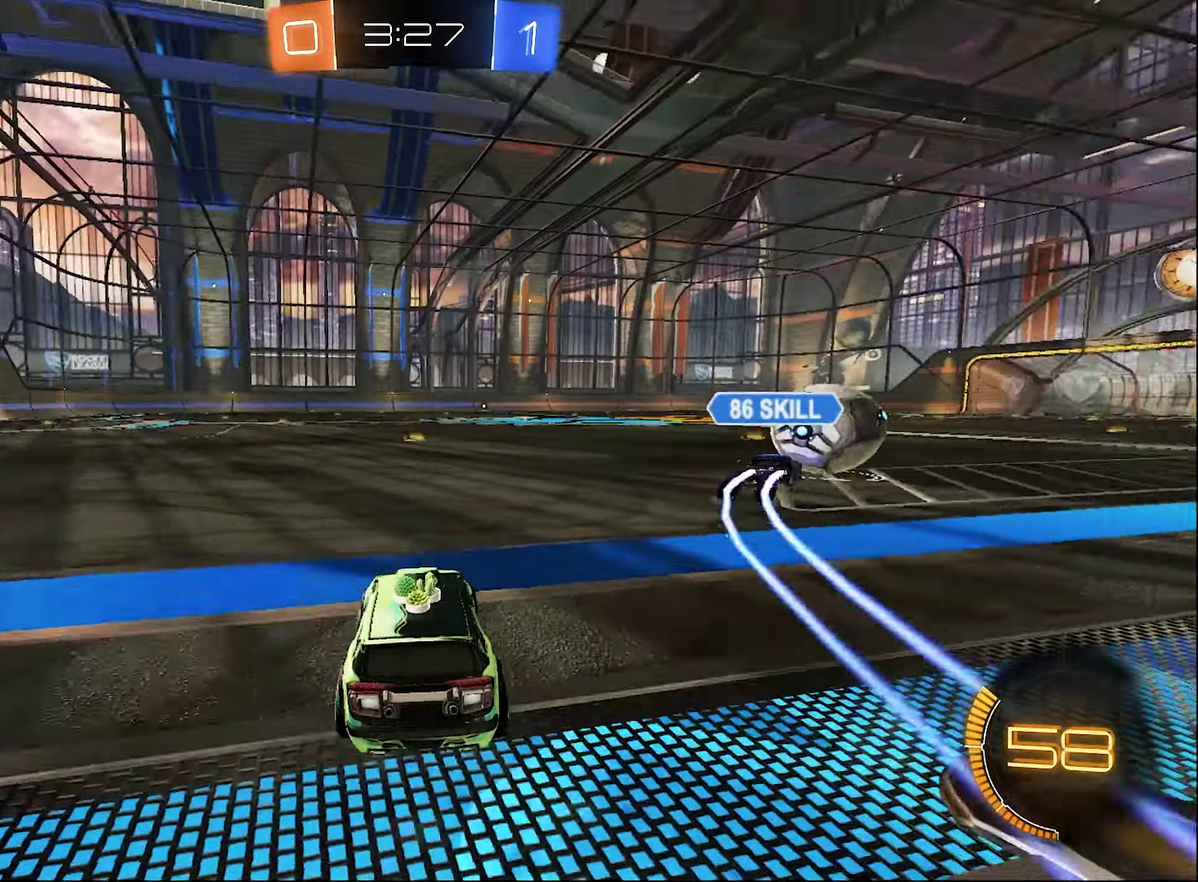
{"buttons": ["B", "R2"], "left_stick": "right", "right_stick": "center", "events": [[200, "left_stick", "center"], [367, "left_stick", "right"]]}
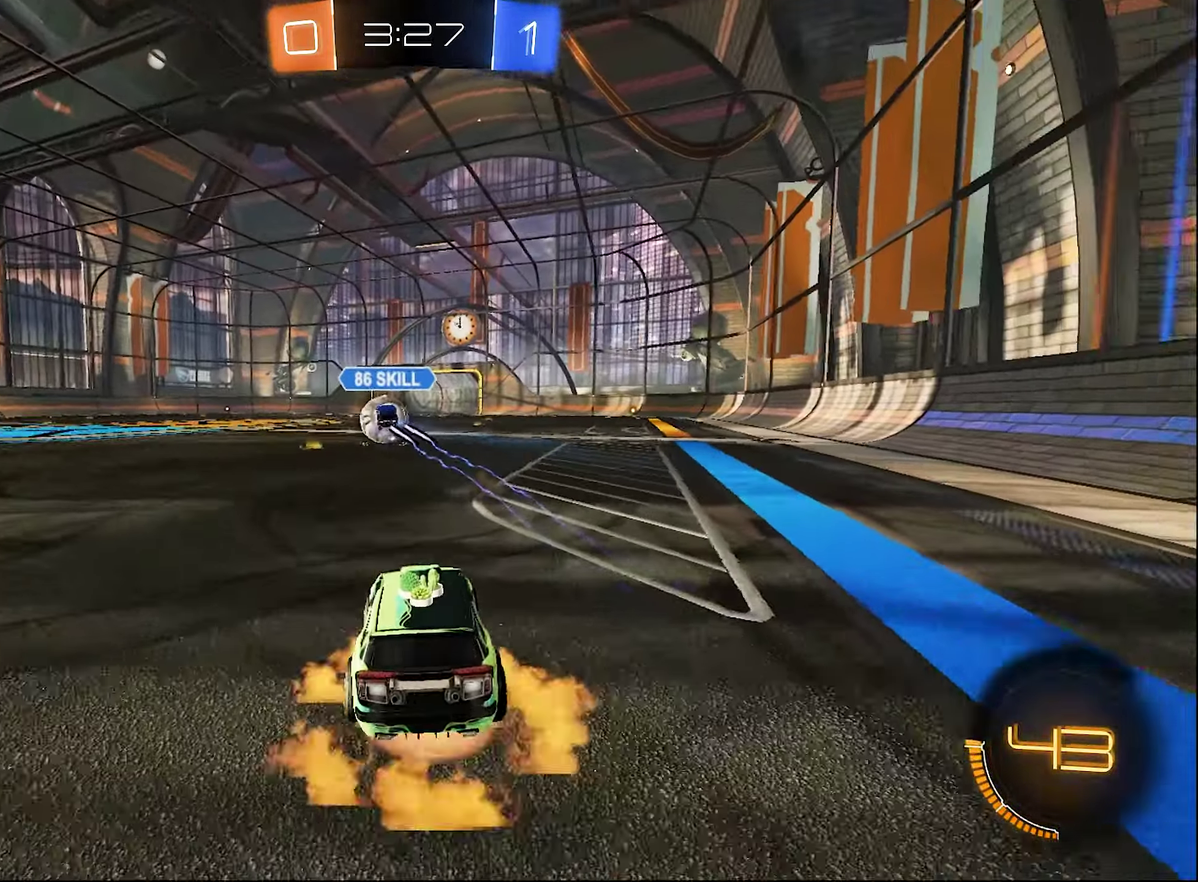
{"buttons": ["L1", "R2"], "left_stick": "down-left", "right_stick": "center", "events": [[17, "A", "down"], [17, "L1", "down"], [17, "left_stick", "up-right"], [67, "B", "up"], [100, "A", "up"], [100, "left_stick", "up"], [183, "B", "down"], [233, "left_stick", "down"], [333, "B", "up"], [333, "left_stick", "down-left"], [417, "Y", "down"], [483, "Y", "up"]]}
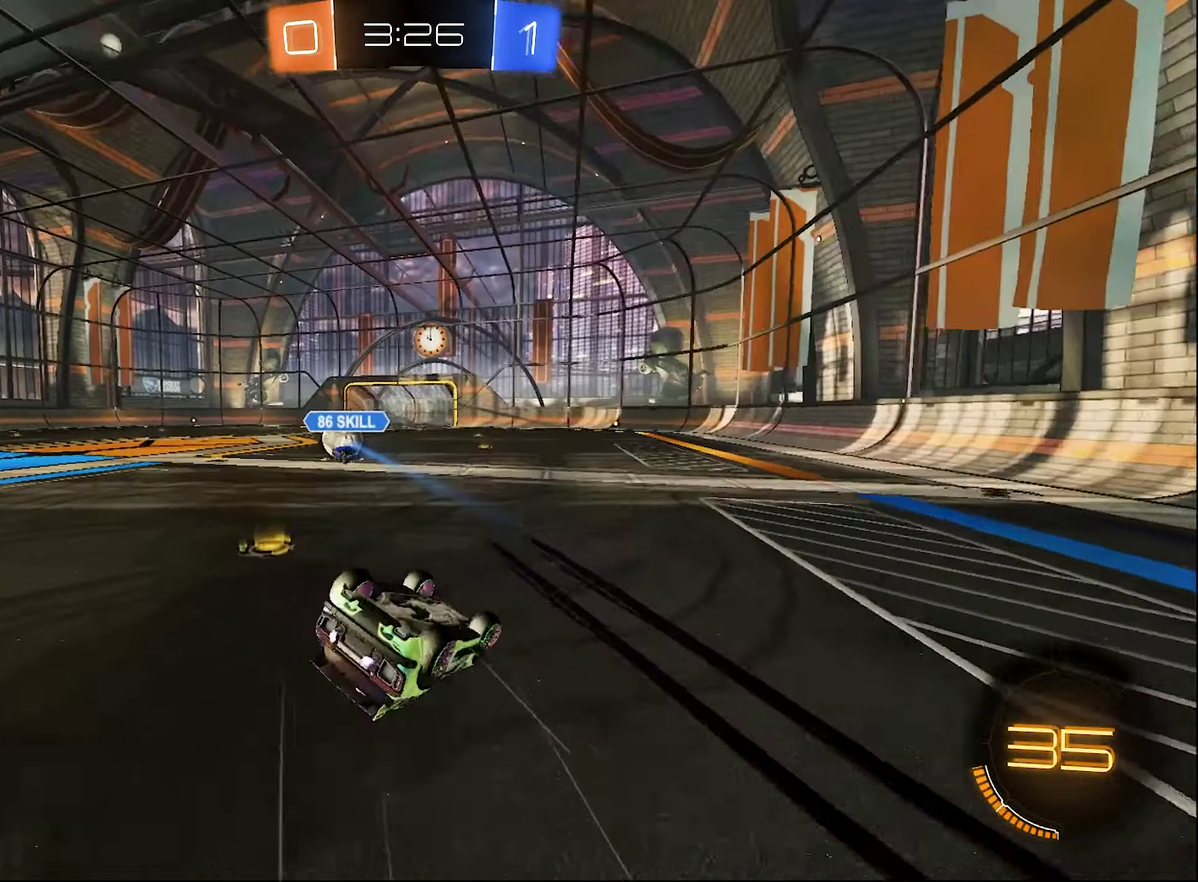
{"buttons": ["R2"], "left_stick": "center", "right_stick": "center", "events": [[450, "L1", "up"], [450, "left_stick", "center"]]}
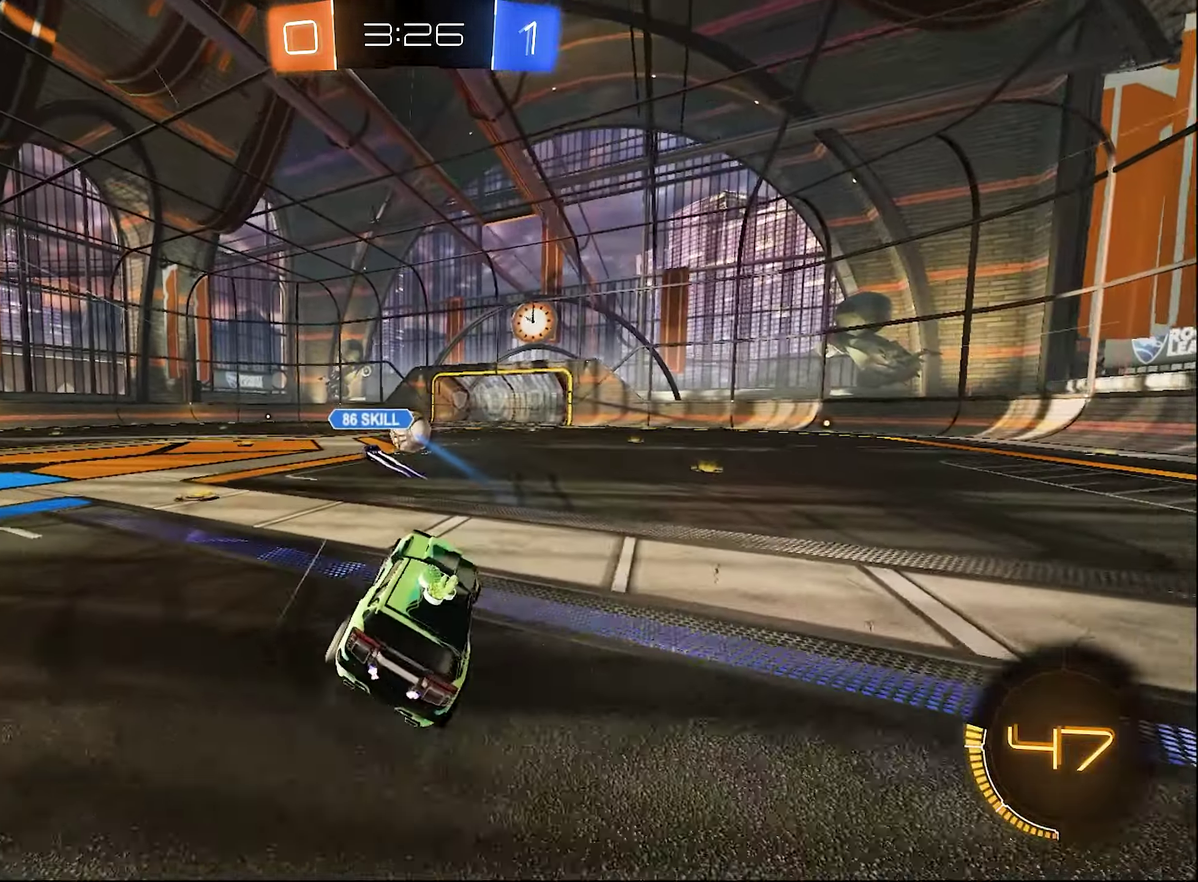
{"buttons": ["R2"], "left_stick": "center", "right_stick": "center", "events": []}
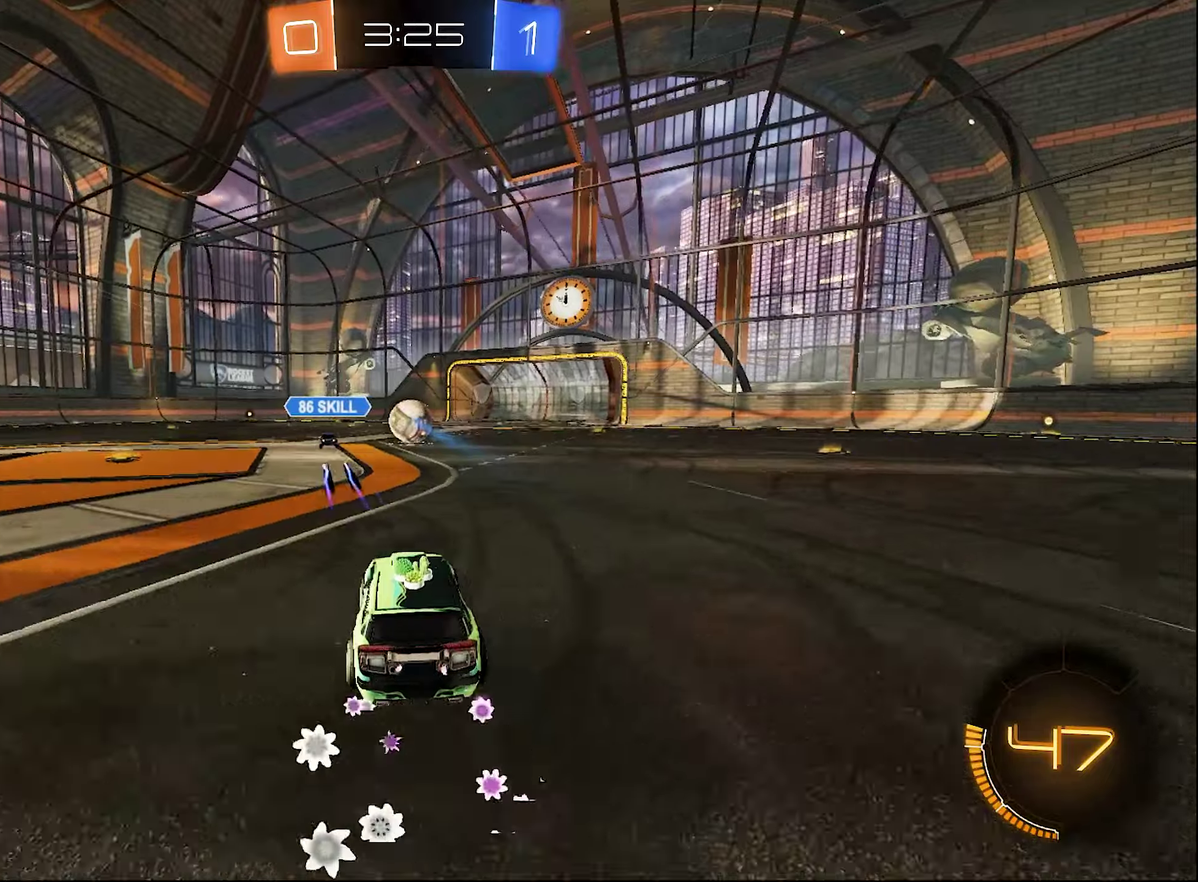
{"buttons": ["R2"], "left_stick": "center", "right_stick": "center", "events": []}
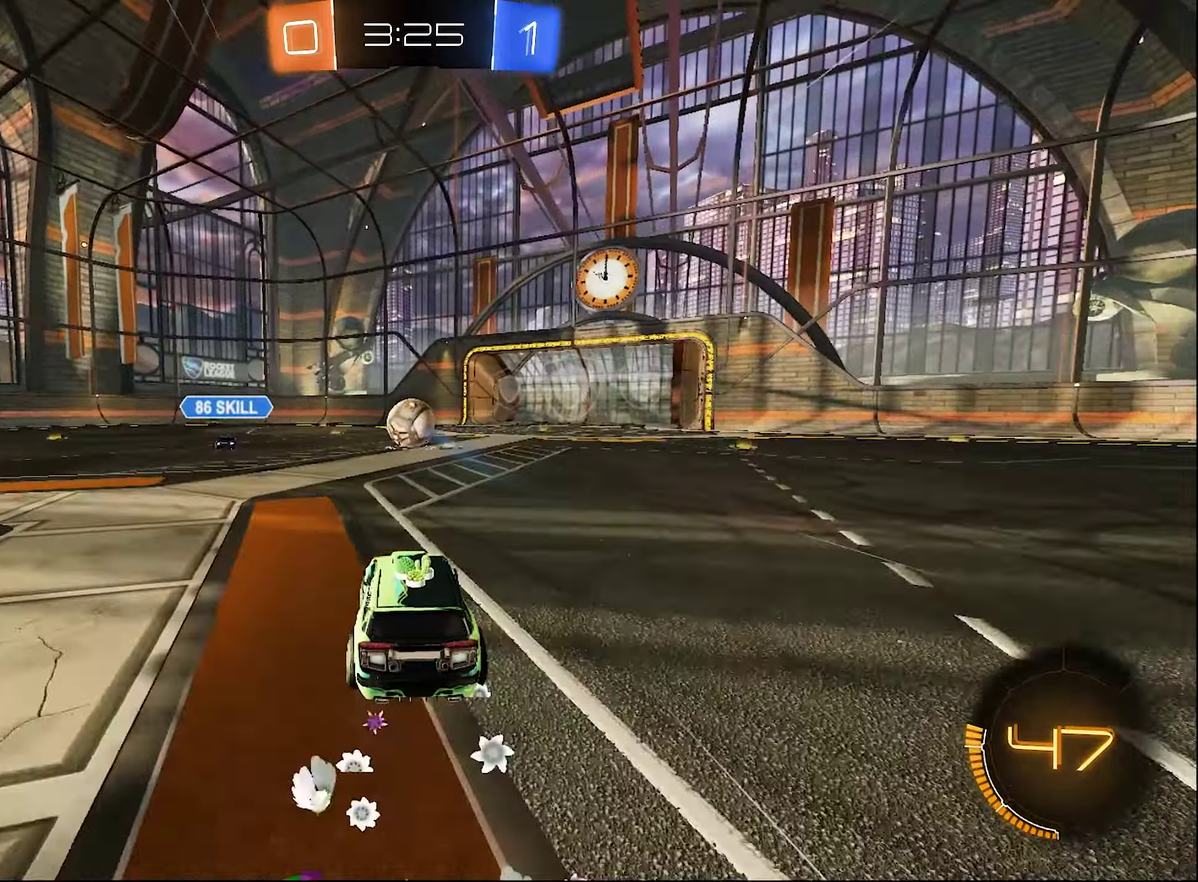
{"buttons": ["B", "R2"], "left_stick": "right", "right_stick": "center", "events": [[34, "left_stick", "right"], [234, "B", "down"], [267, "left_stick", "left"], [367, "left_stick", "down-left"], [450, "left_stick", "right"]]}
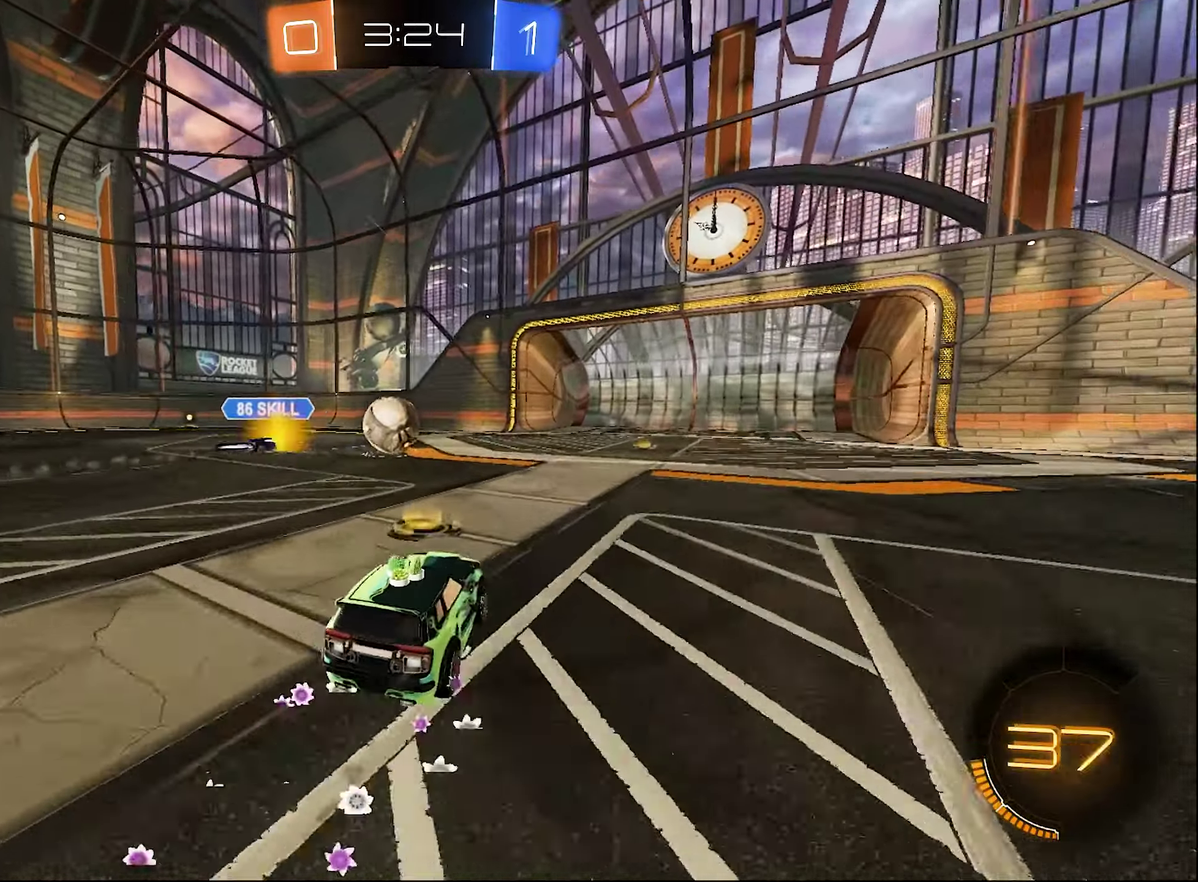
{"buttons": ["R2"], "left_stick": "center", "right_stick": "center", "events": [[100, "left_stick", "center"], [484, "B", "up"]]}
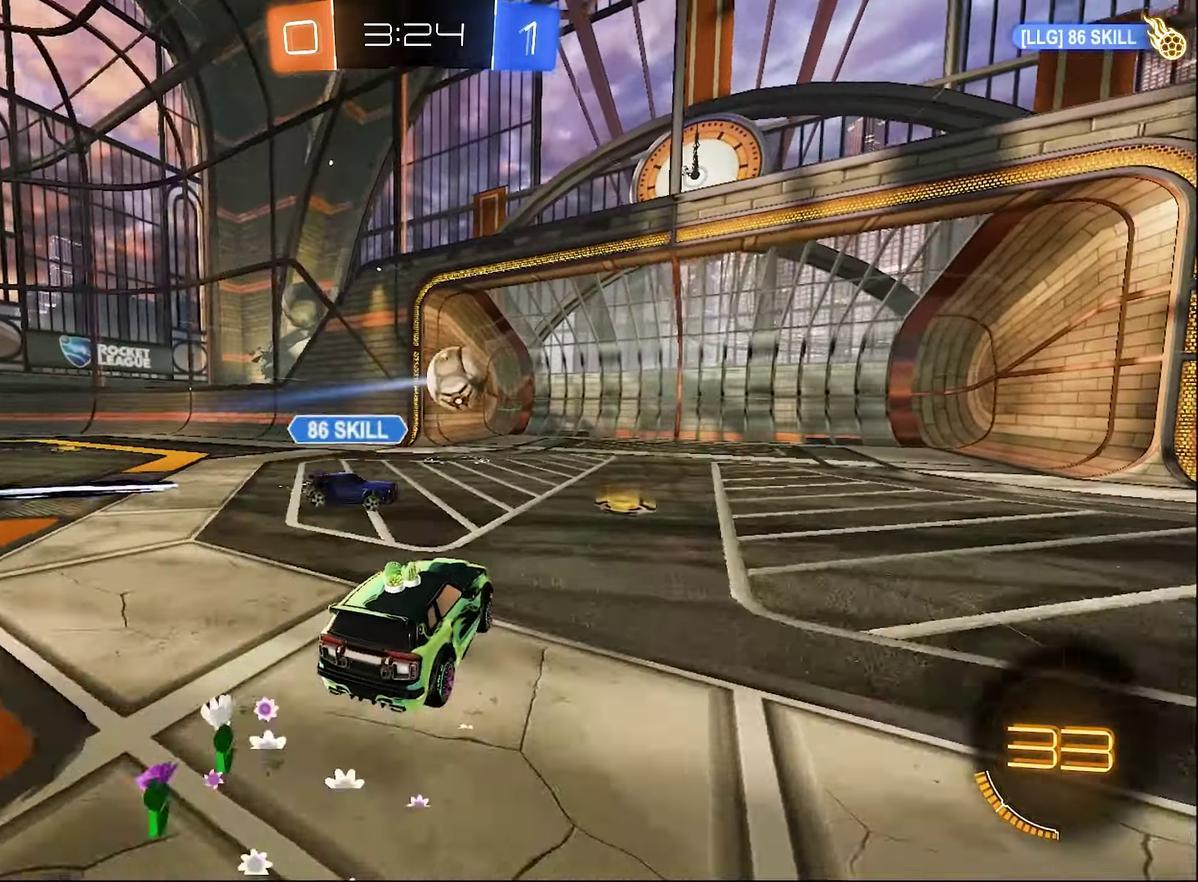
{"buttons": ["R2"], "left_stick": "center", "right_stick": "center", "events": [[117, "Y", "down"], [317, "Y", "up"]]}
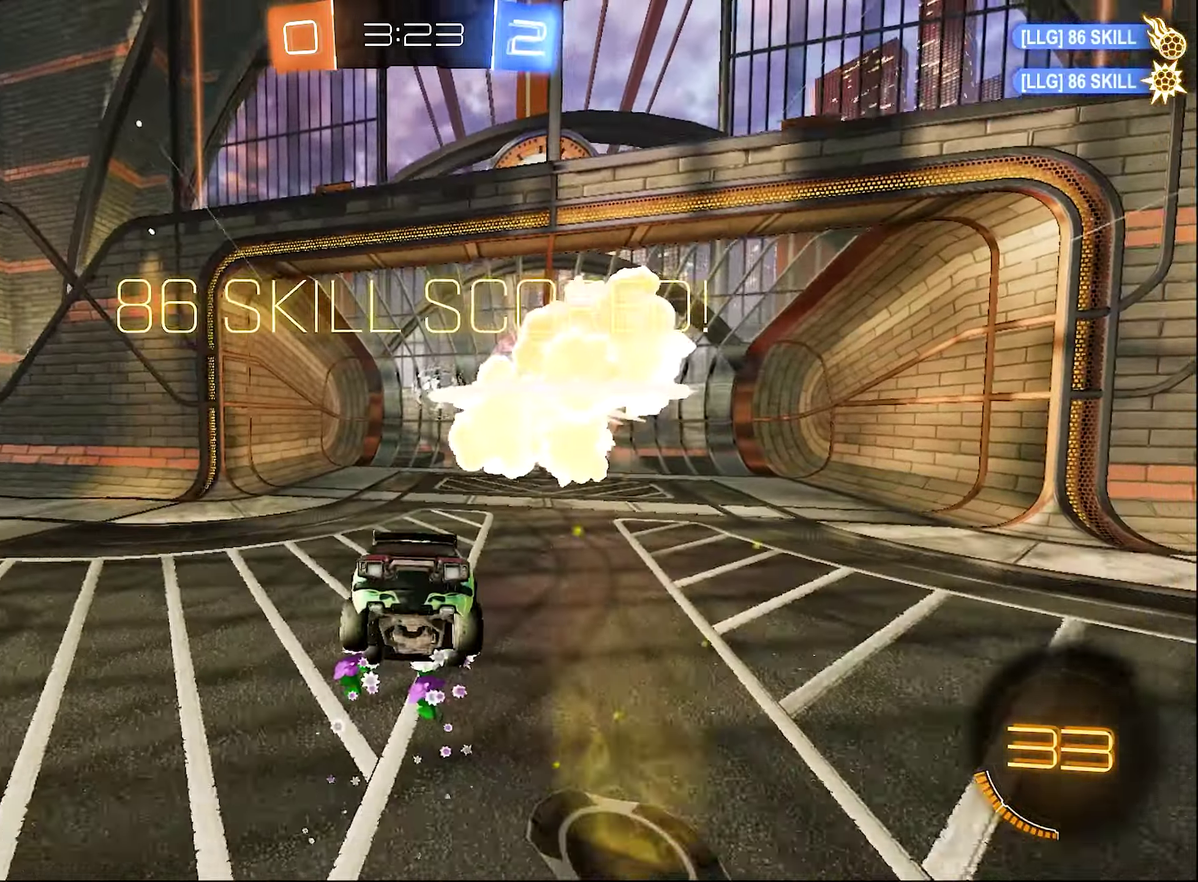
{"buttons": [], "left_stick": "center", "right_stick": "center", "events": [[184, "R2", "up"]]}
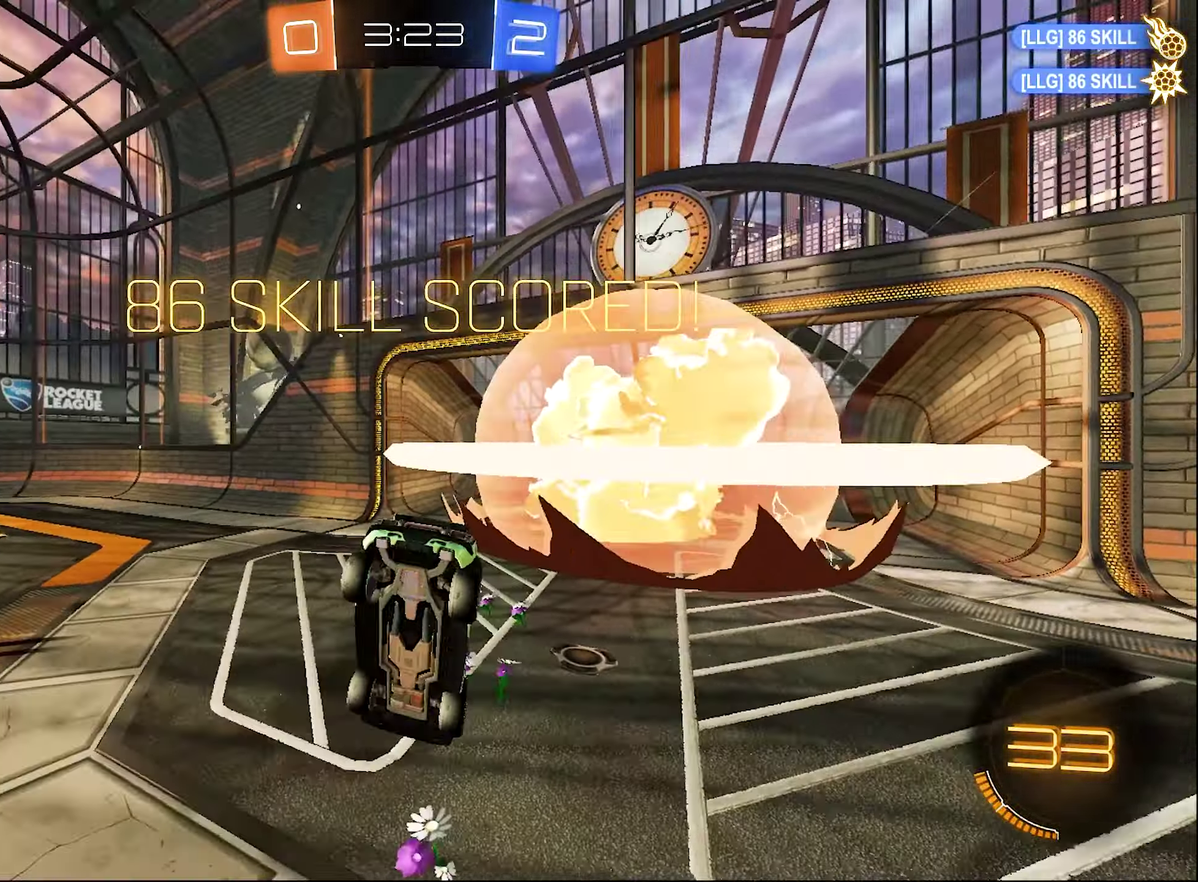
{"buttons": ["R1"], "left_stick": "center", "right_stick": "center", "events": [[267, "R1", "down"]]}
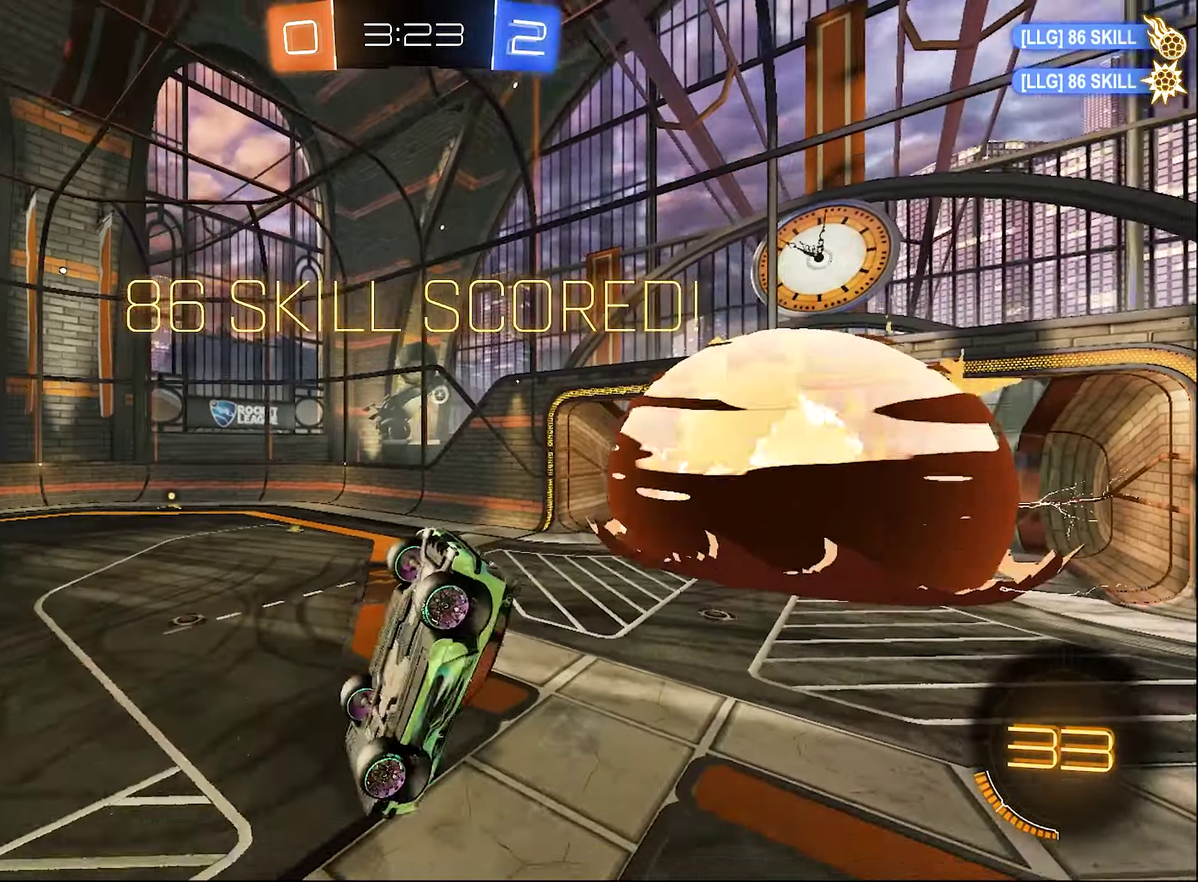
{"buttons": [], "left_stick": "center", "right_stick": "center", "events": [[284, "R1", "up"]]}
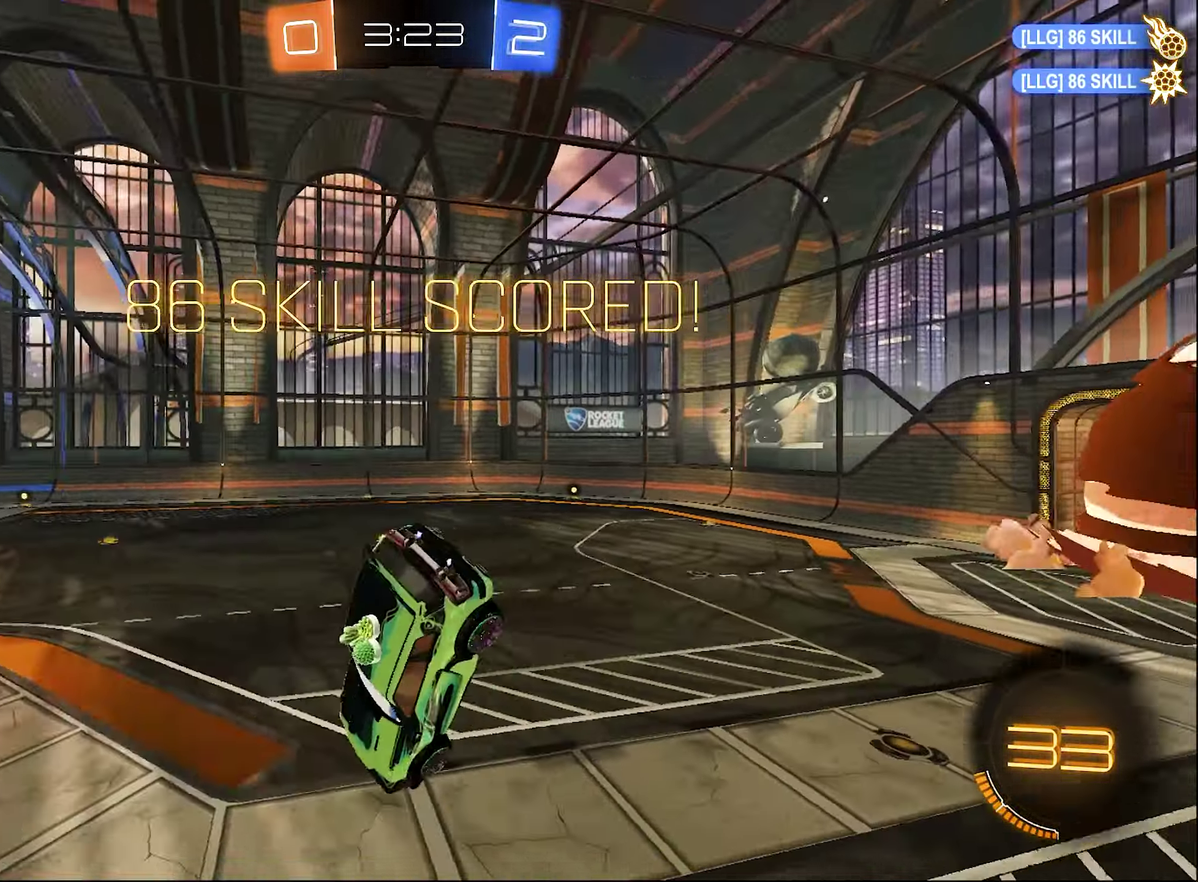
{"buttons": [], "left_stick": "center", "right_stick": "center", "events": []}
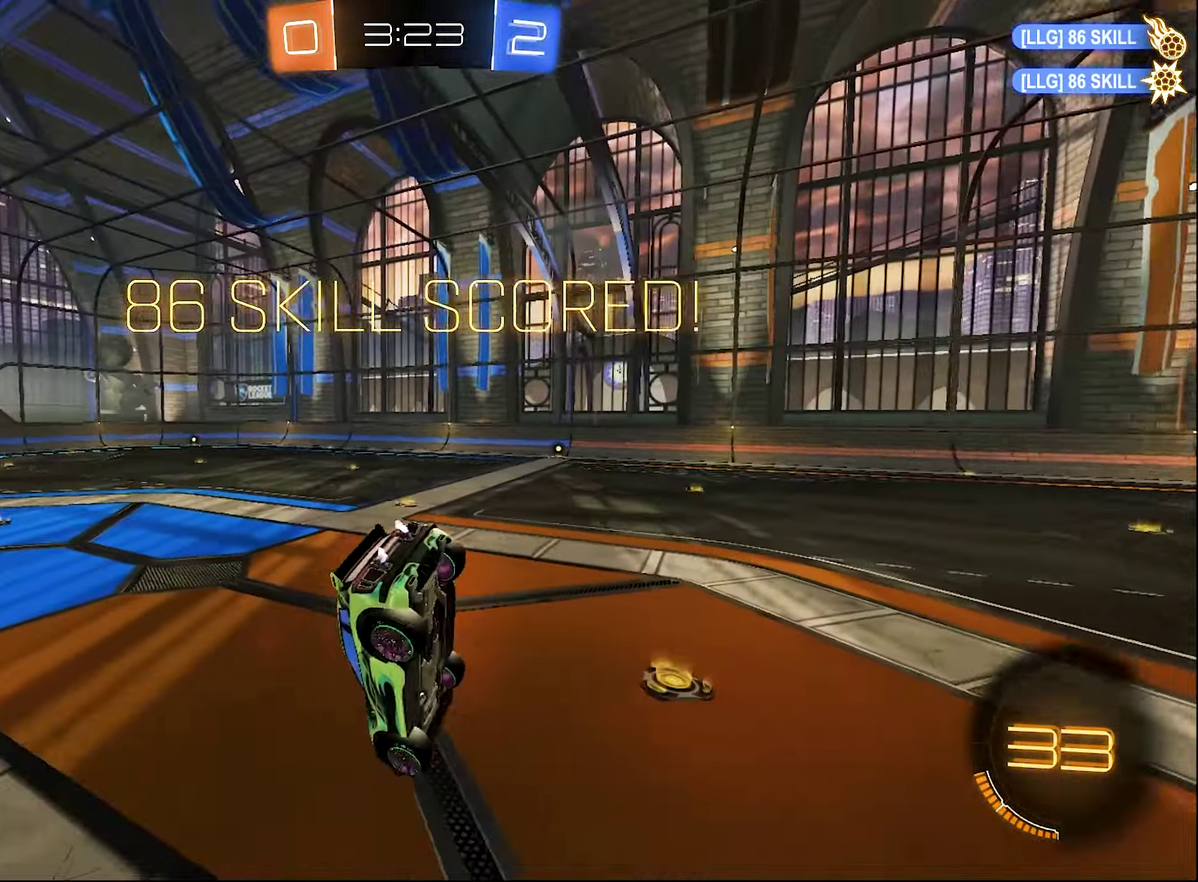
{"buttons": [], "left_stick": "center", "right_stick": "center", "events": []}
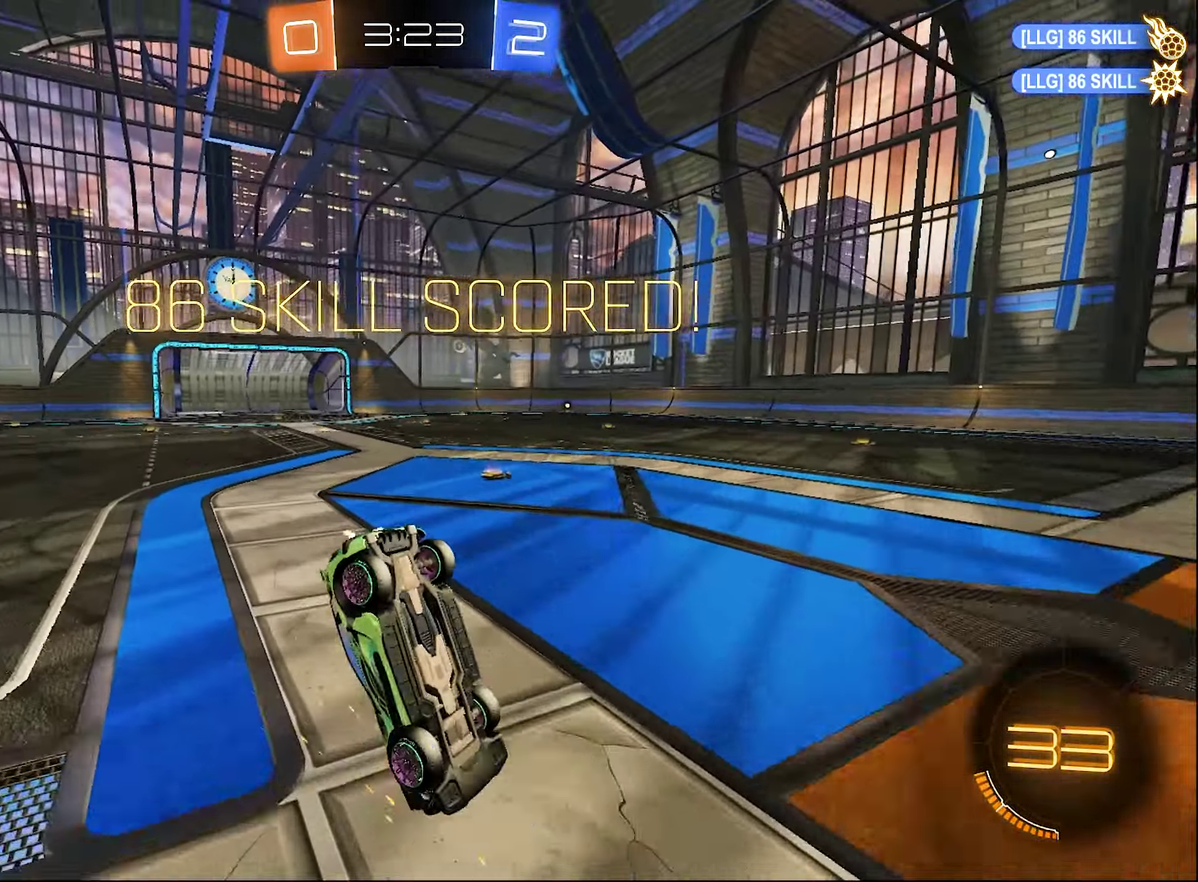
{"buttons": [], "left_stick": "right", "right_stick": "center", "events": [[317, "L2", "down"], [367, "L2", "up"], [484, "left_stick", "right"]]}
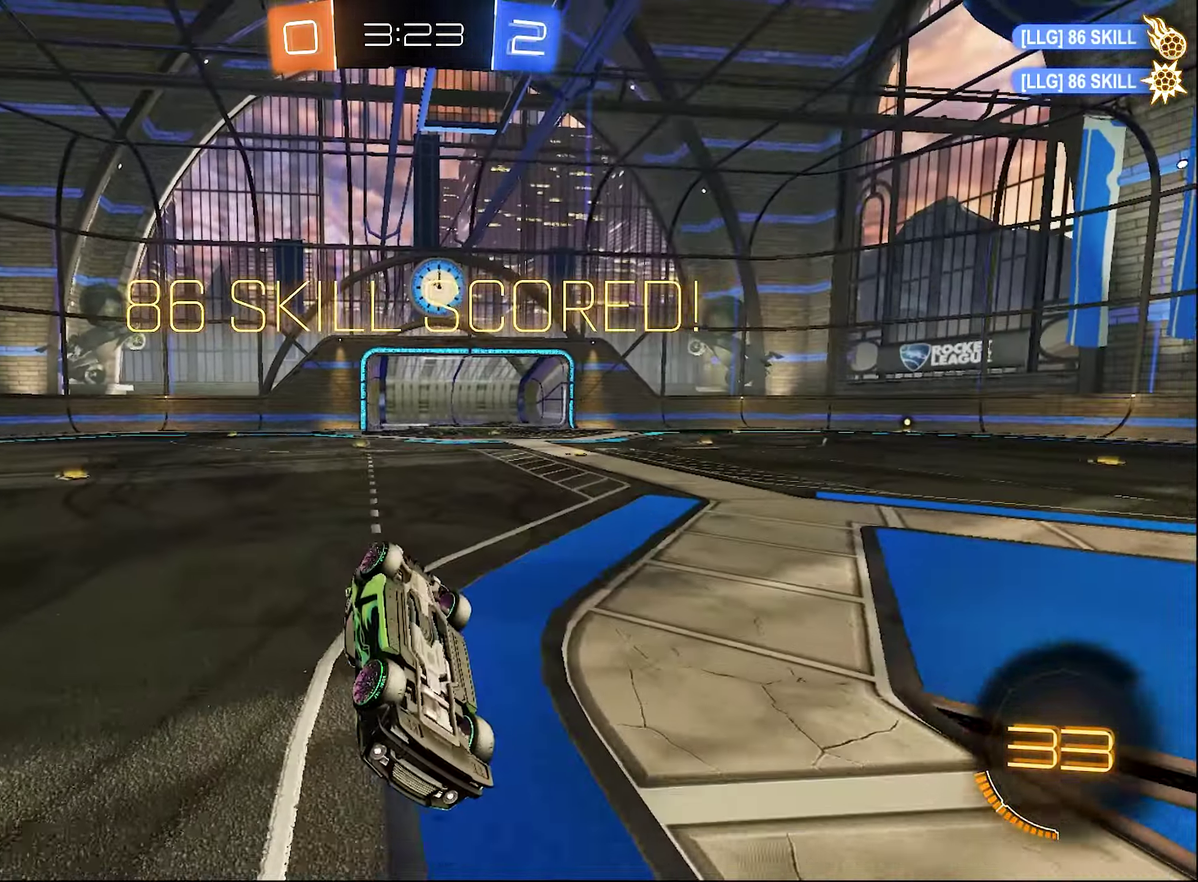
{"buttons": [], "left_stick": "up-right", "right_stick": "center", "events": [[66, "left_stick", "up-right"], [100, "A", "down"], [350, "A", "up"]]}